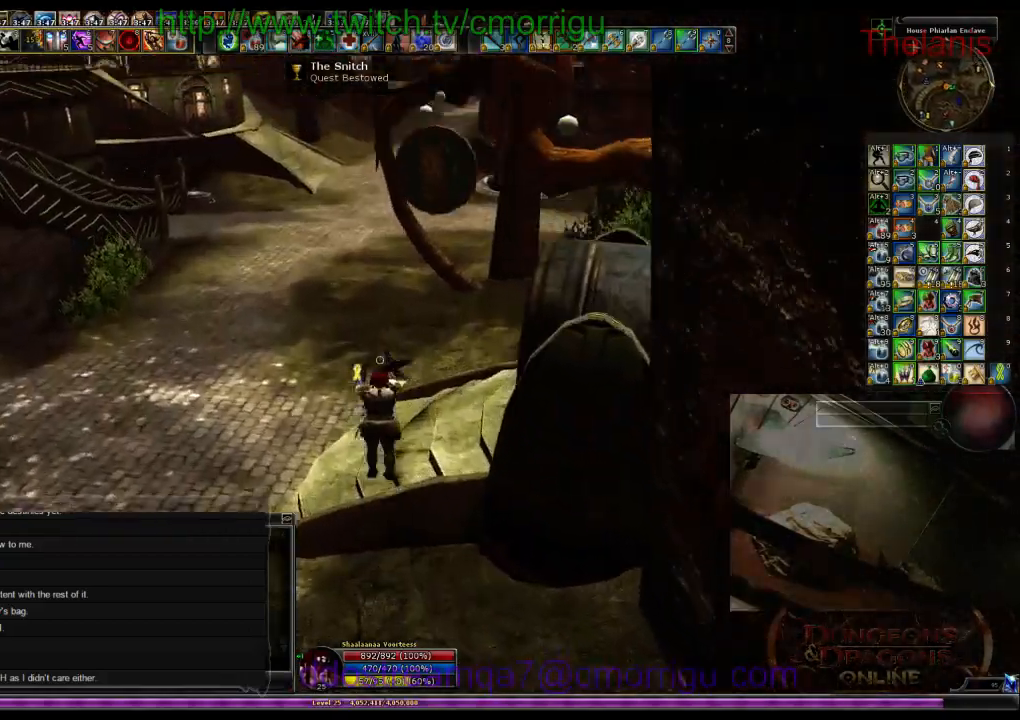
Gameplay with keyboard; each line is a JSON object with the keys held at the frame after it. "events" lists presses ("down") and releases ("up") of ".", "/", "0", "1", "2", "3", "4", "5", "6", "7", "8", "9", "a", "b", "backslash", "backspace", "c", "caps_lock", "comma", "ctrl_l", "ctrl_r", "d", "e", "equals", "escape", "f", "f1", "f10", "f11", "f12", "f2", "f3", "f4", "f5", "f6", "f7", "f8", "f9", "g", "h", "i", "j", "k", "l", "lbracket", "m", "minus", "n", "o", "p", "q", "quote", "r", "rbracket", "return", "s", "semicolon", "shift_l", "shift_r", "space", "t", "tab", "tilde", "u", "v", "w", "x", "y" and "z" between this image and that frame as [ms after this image, input, new state], when the widget could be followed in between. No other keys are recorded. Mouse input is not recorded.
{"keys": ["w"], "events": []}
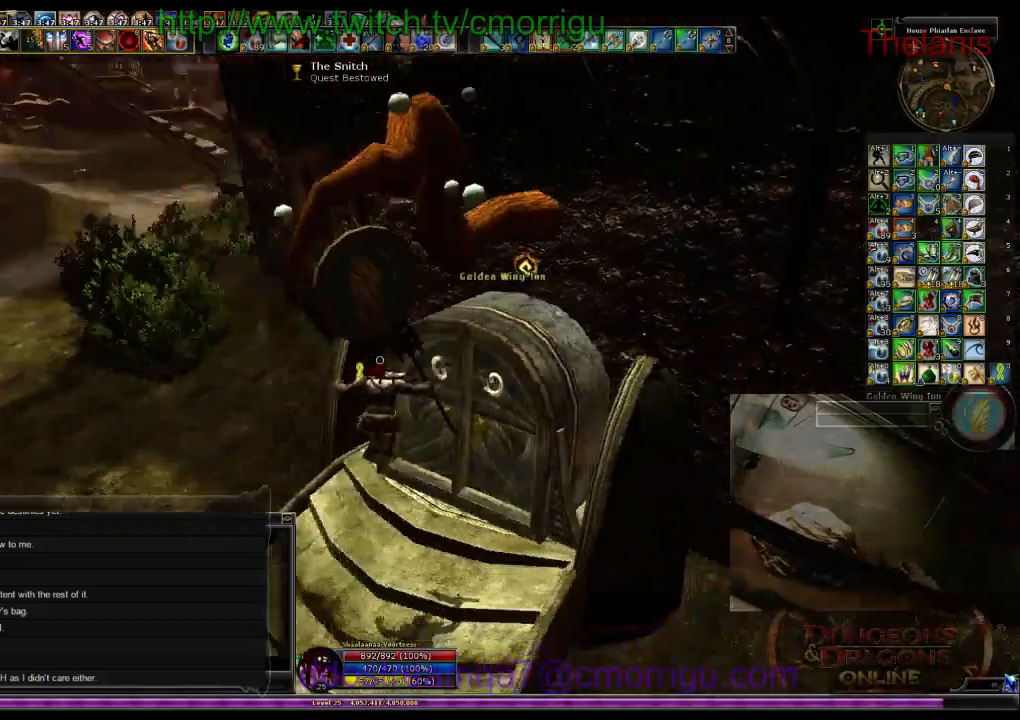
{"keys": [], "events": [[167, "w", "up"]]}
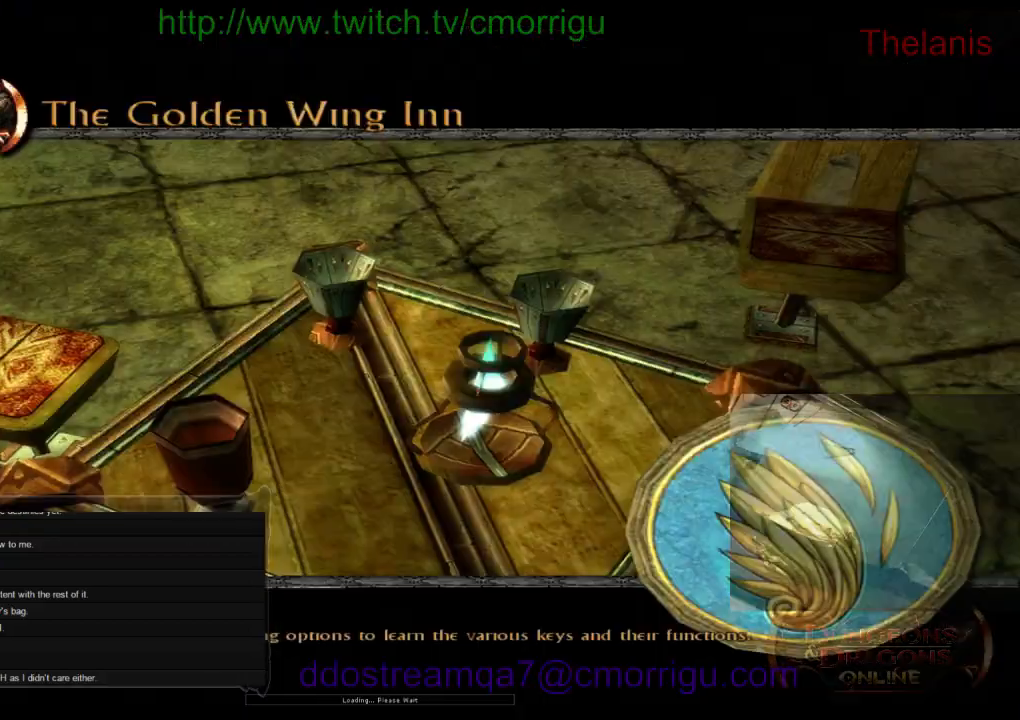
{"keys": [], "events": []}
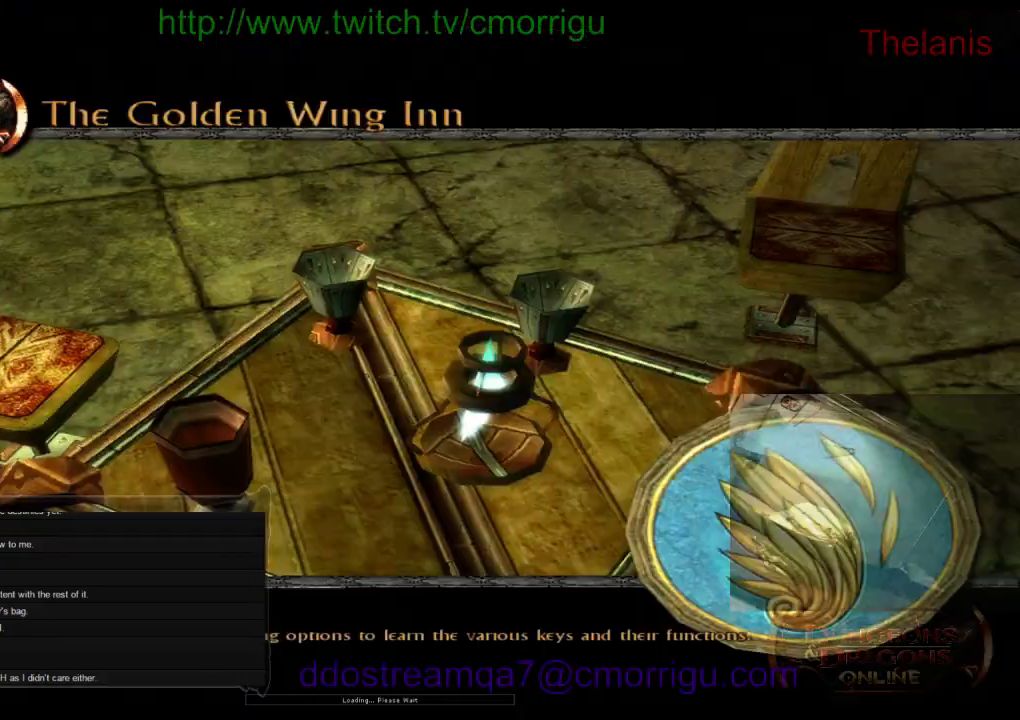
{"keys": [], "events": []}
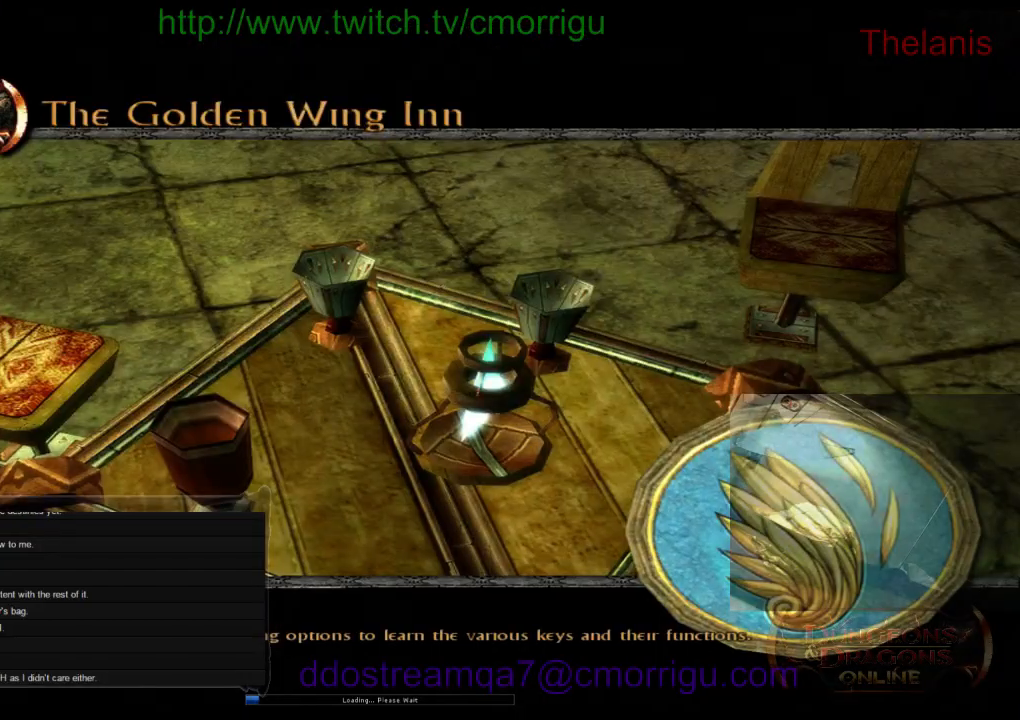
{"keys": [], "events": []}
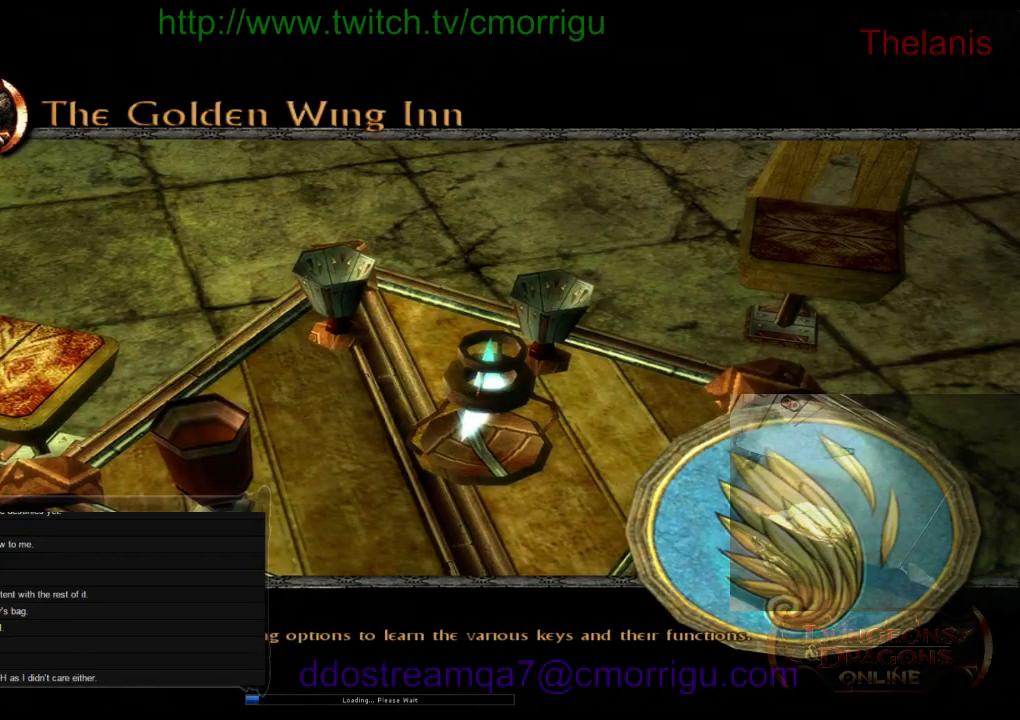
{"keys": [], "events": []}
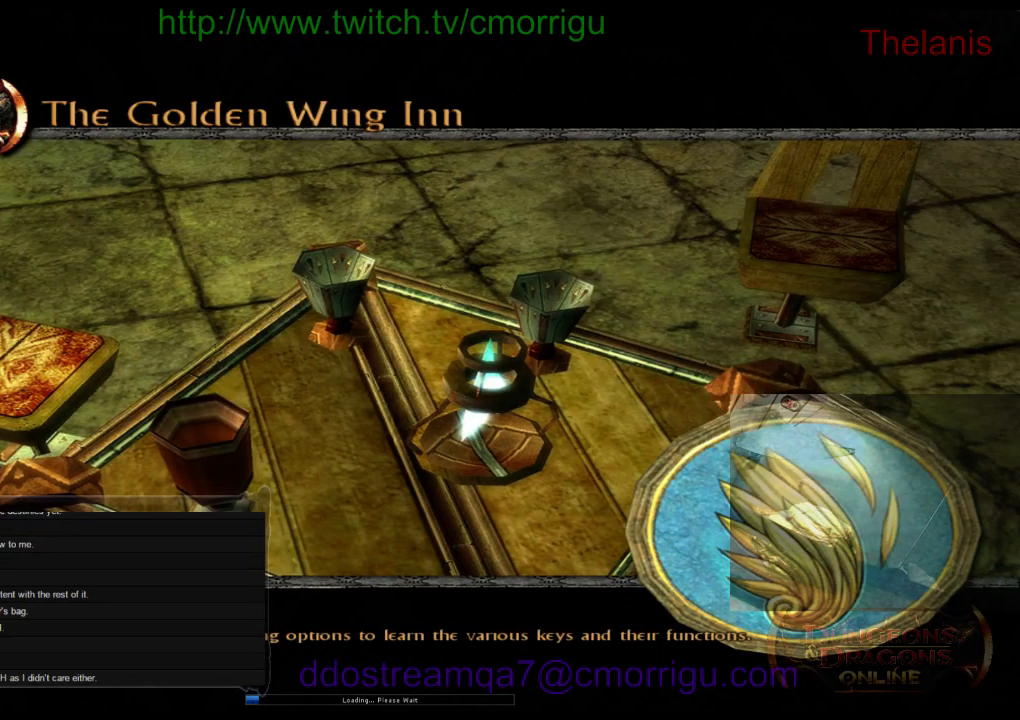
{"keys": [], "events": []}
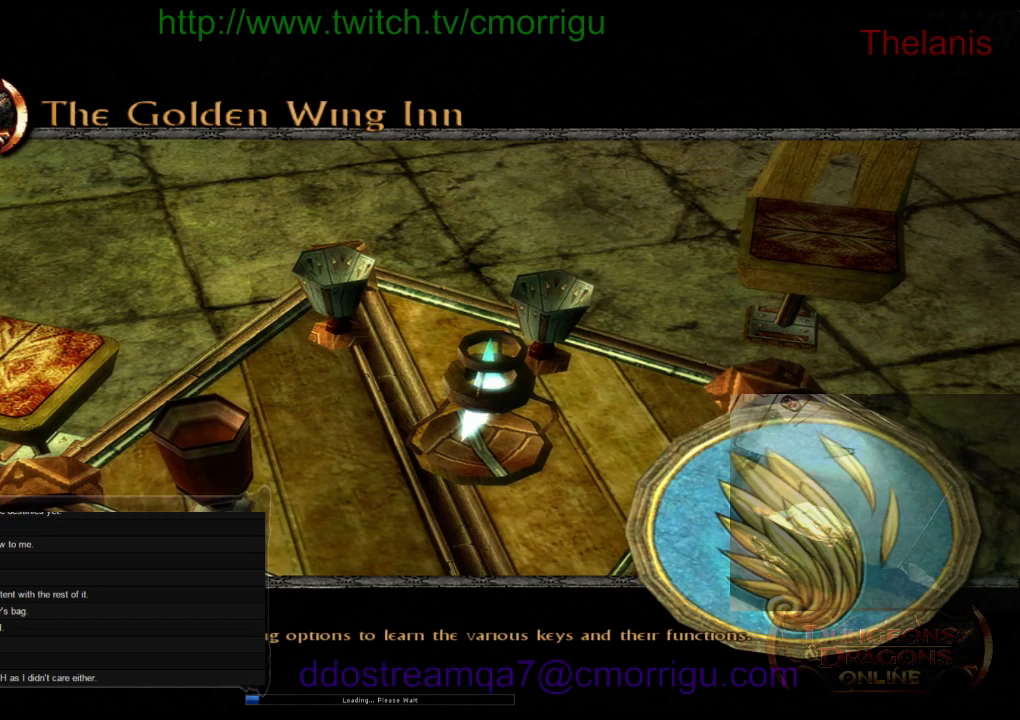
{"keys": [], "events": []}
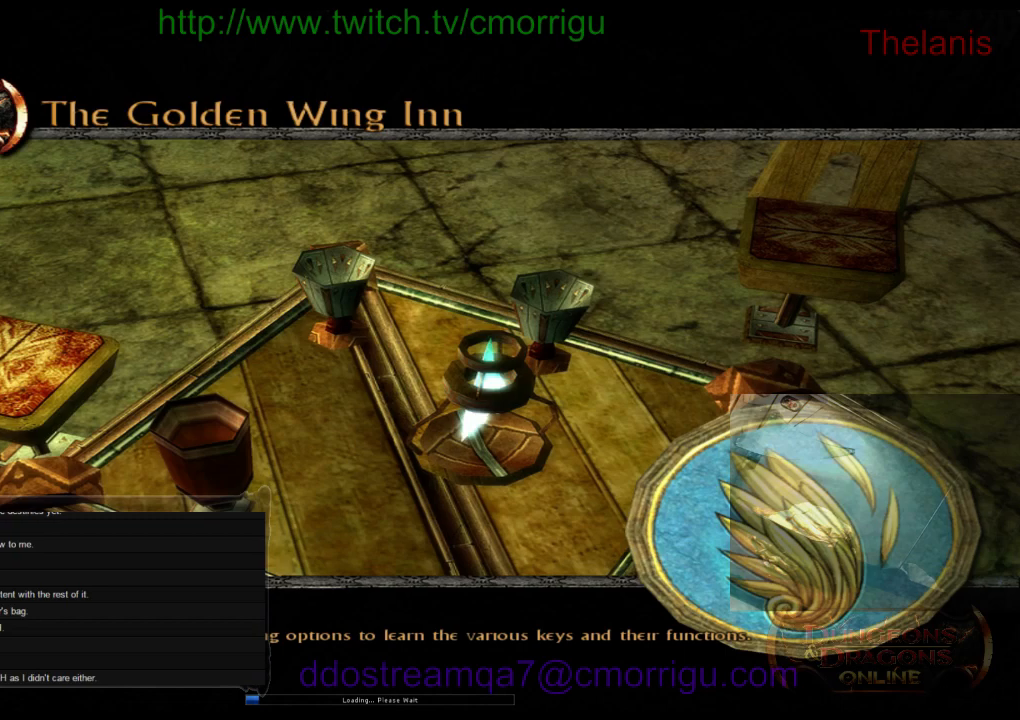
{"keys": [], "events": []}
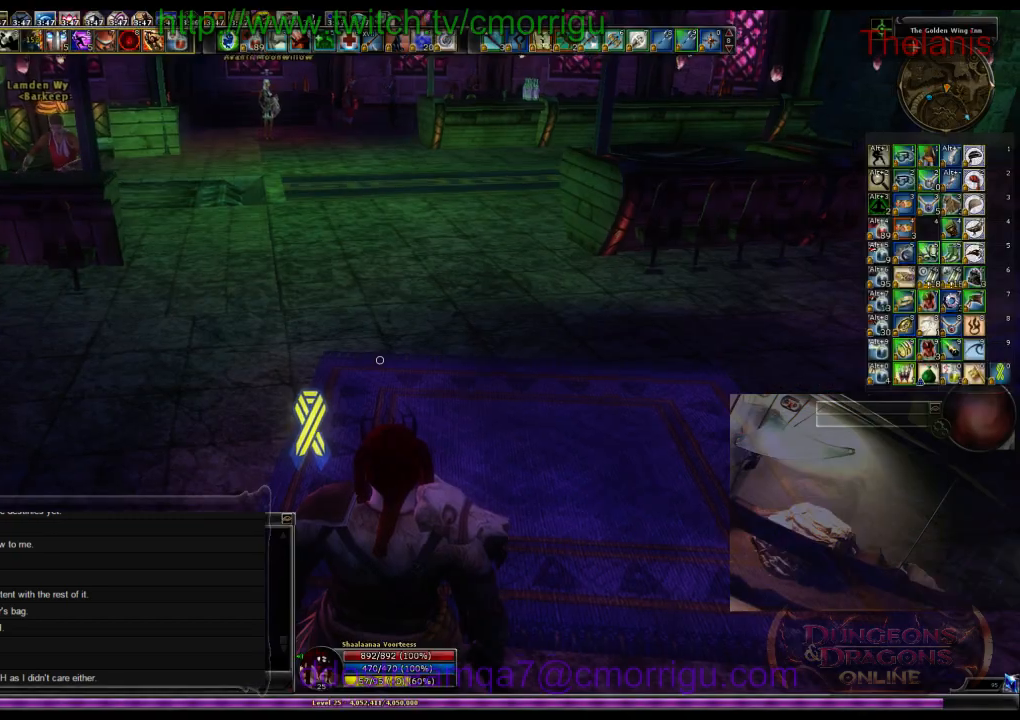
{"keys": ["w"], "events": [[67, "w", "down"]]}
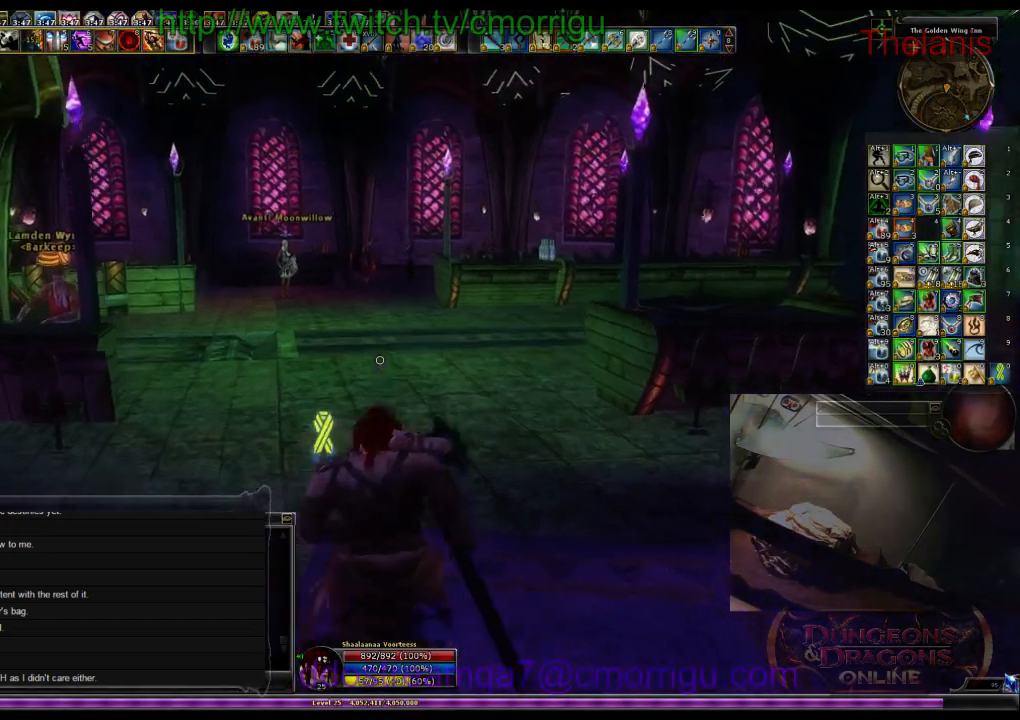
{"keys": ["w"], "events": []}
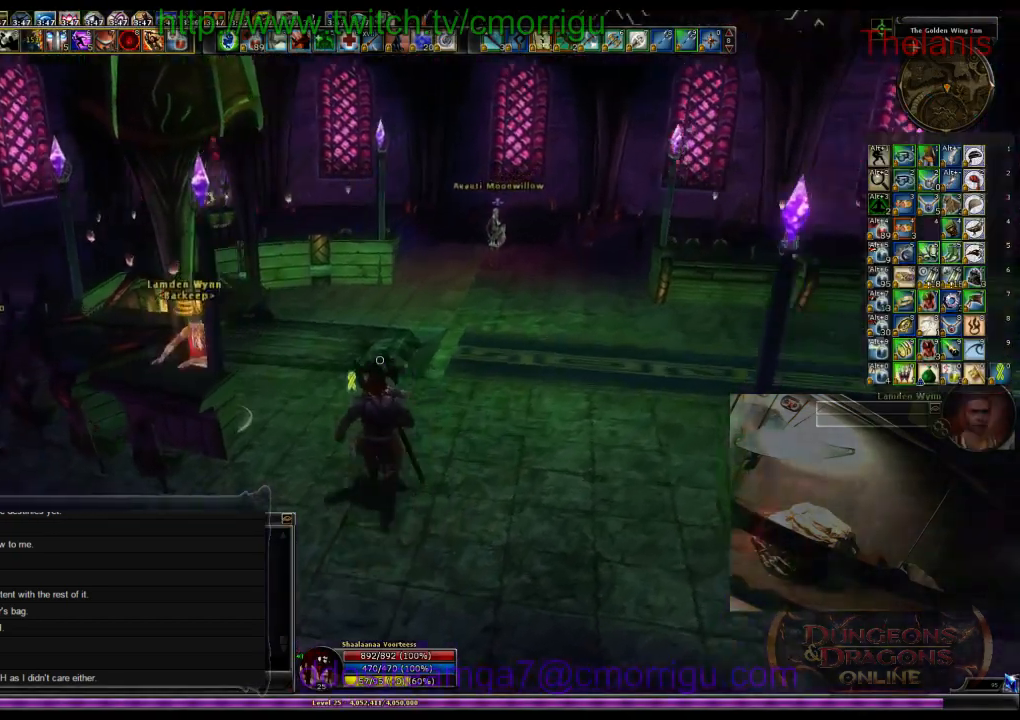
{"keys": [], "events": [[200, "w", "up"]]}